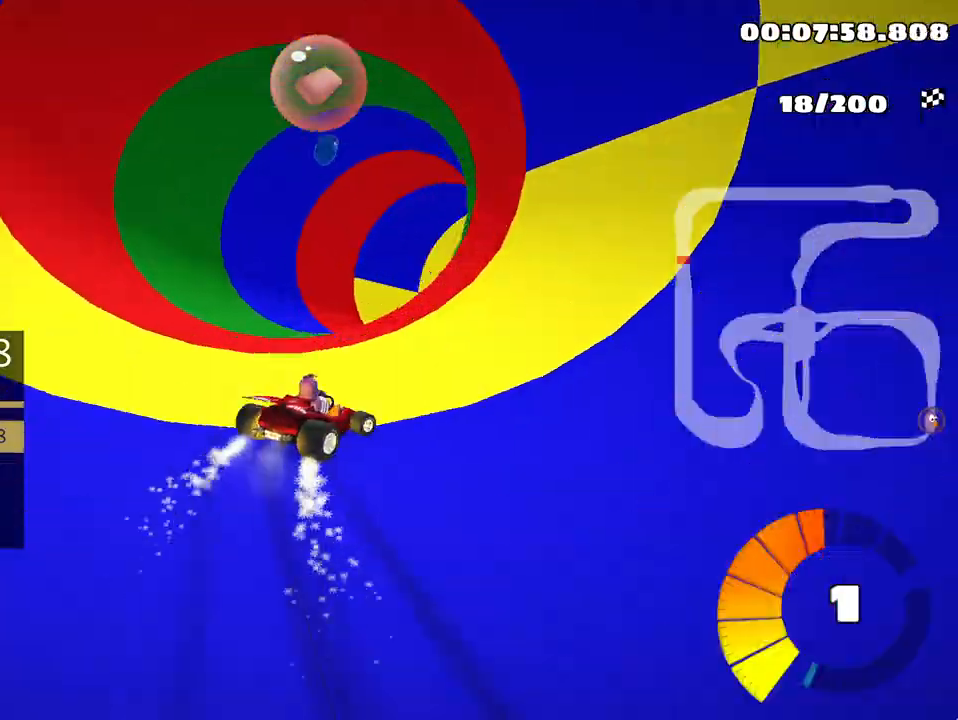
Gameplay with keyboard; each line is a JSON object with the keys held at the frame after it. "events" lists presses ("down") and releases ("up") of "down", "fire", "left", "look", "nitro", "right", "skid" and "up" between this image and that frame as [ms after this image, input, new state], when the widget could be followed in between. No other keys are recorded. Mouse input is not recorded. Key names are as the overlay labels them; some are game actions (e.g. jump) rather than physical keys.
{"keys": ["up"], "events": [[267, "skid", "up"], [417, "right", "up"]]}
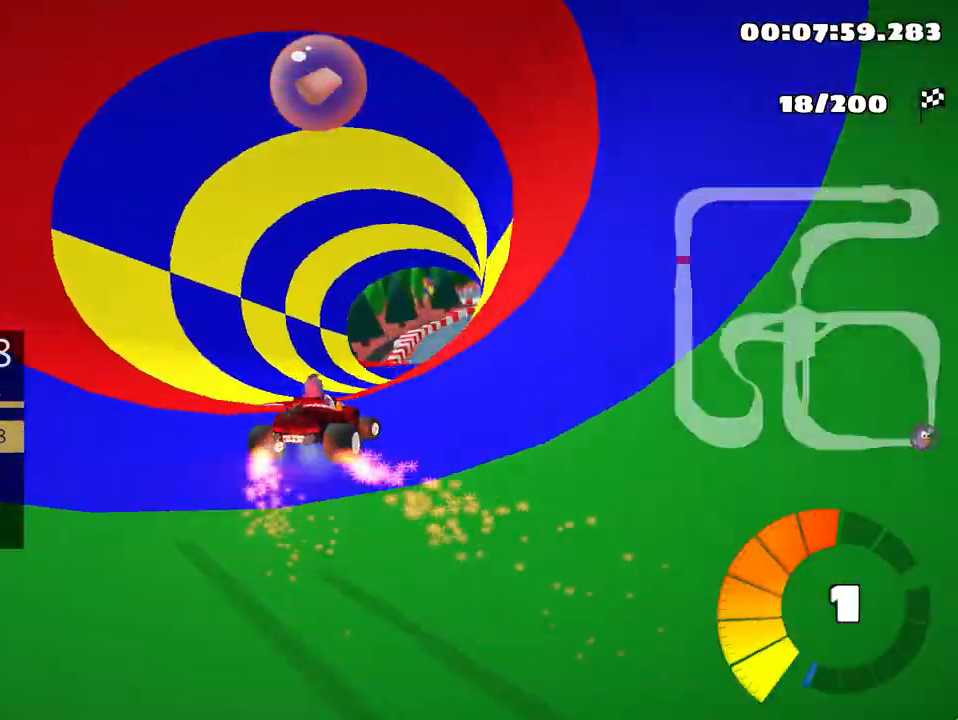
{"keys": ["up"], "events": [[117, "nitro", "down"], [250, "nitro", "up"]]}
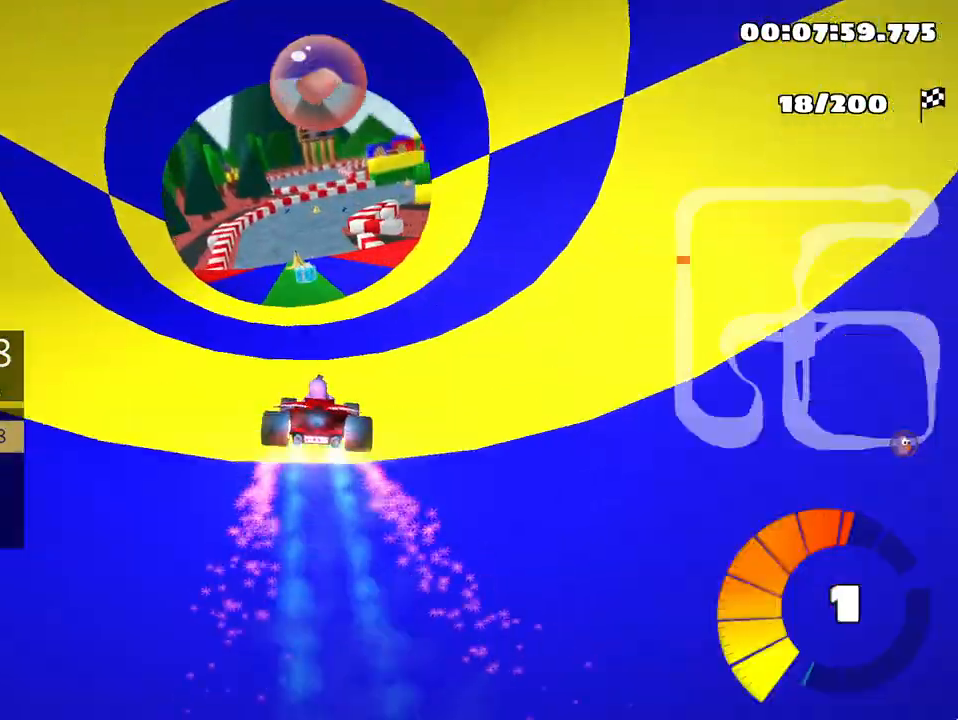
{"keys": ["up"], "events": [[50, "left", "down"], [250, "left", "up"]]}
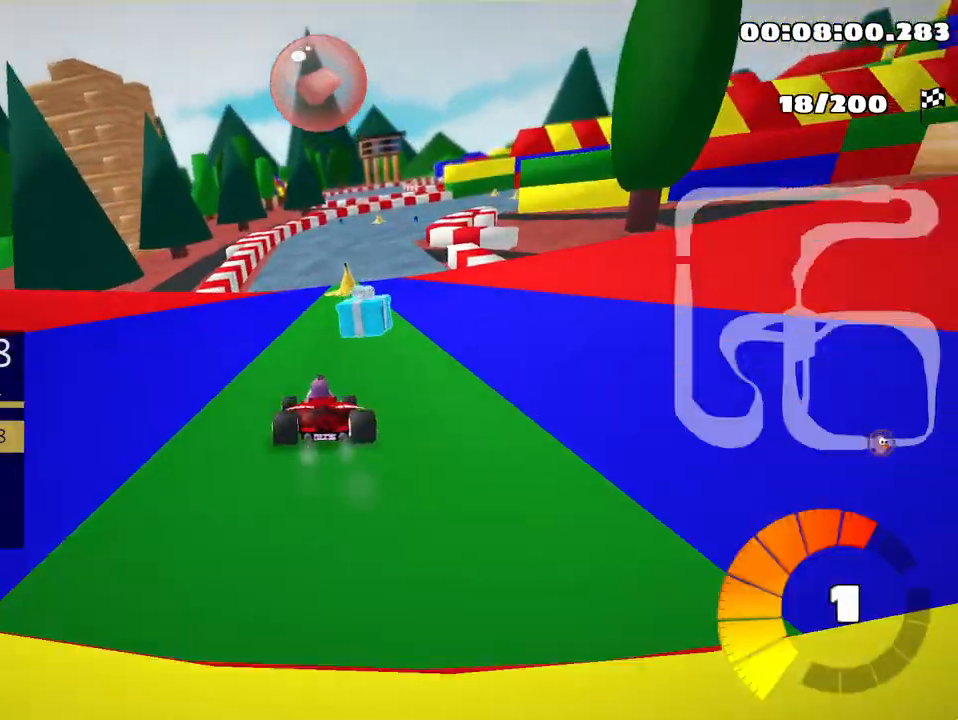
{"keys": ["skid", "up"], "events": [[133, "skid", "down"], [150, "right", "down"], [300, "right", "up"], [350, "left", "down"], [483, "left", "up"]]}
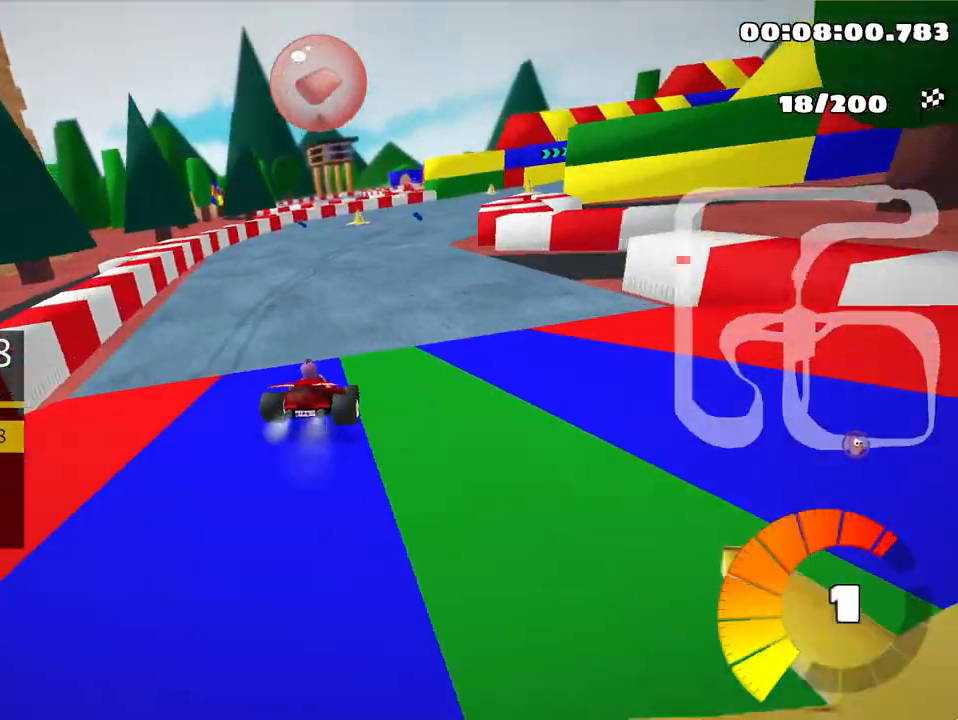
{"keys": ["skid", "up"], "events": [[33, "right", "down"], [200, "left", "down"], [217, "right", "up"], [467, "left", "up"]]}
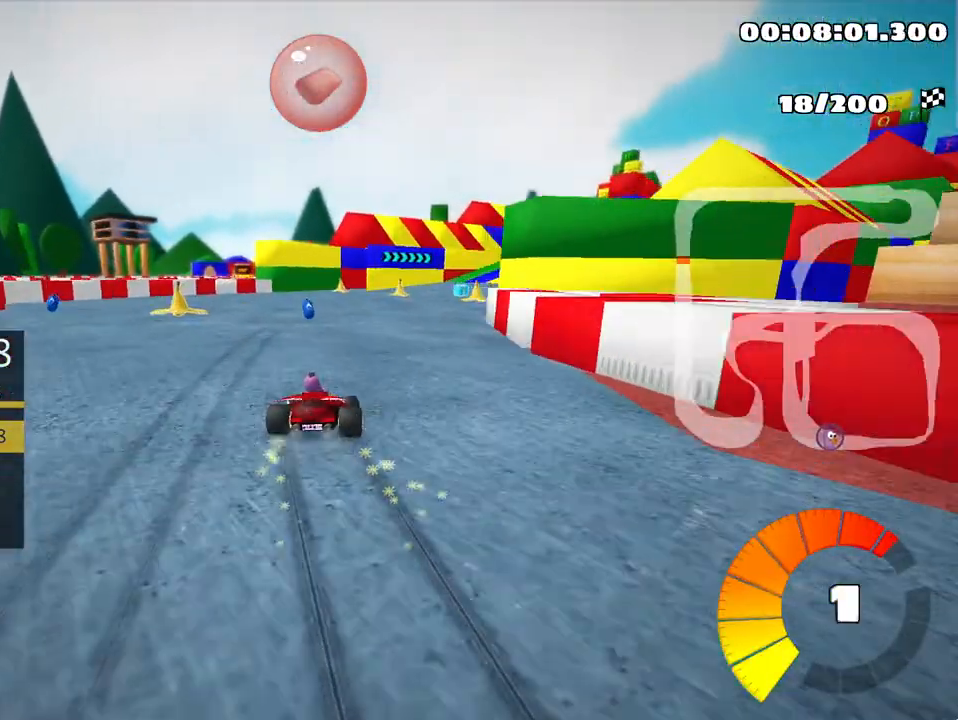
{"keys": ["up"], "events": [[83, "right", "down"], [200, "skid", "up"], [367, "right", "up"]]}
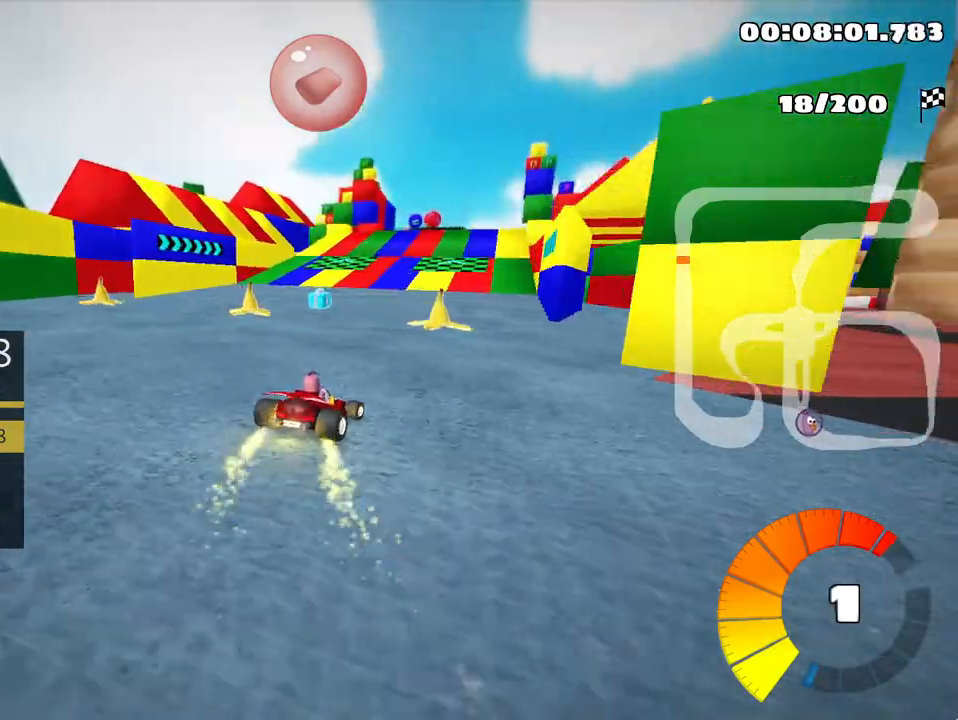
{"keys": ["left", "up"], "events": [[450, "left", "down"]]}
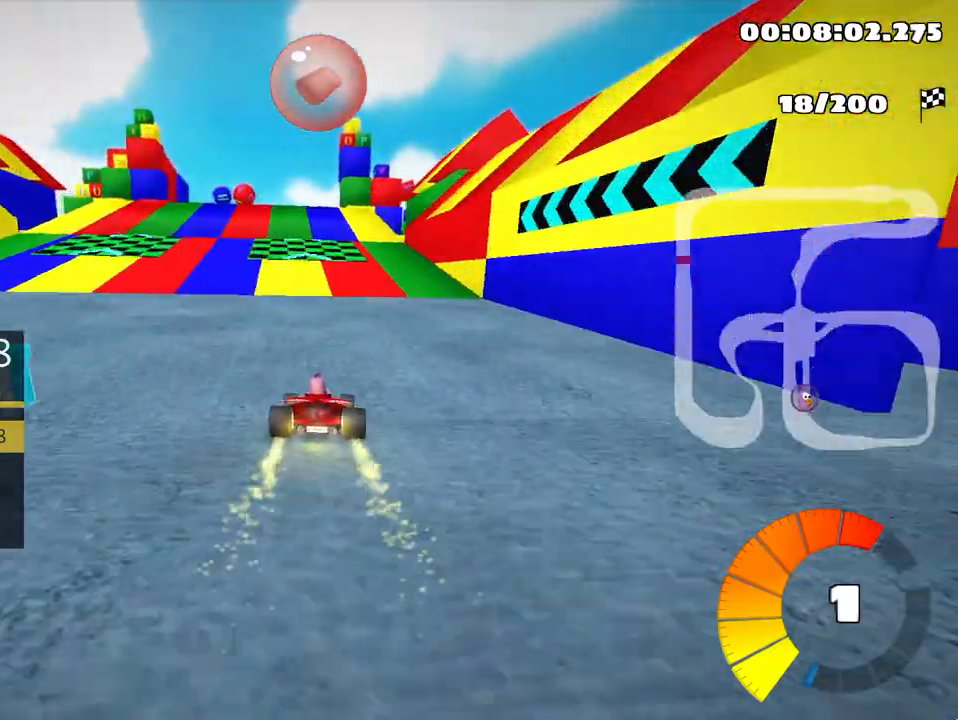
{"keys": ["right", "skid", "up"], "events": [[267, "left", "up"], [317, "skid", "down"], [350, "right", "down"]]}
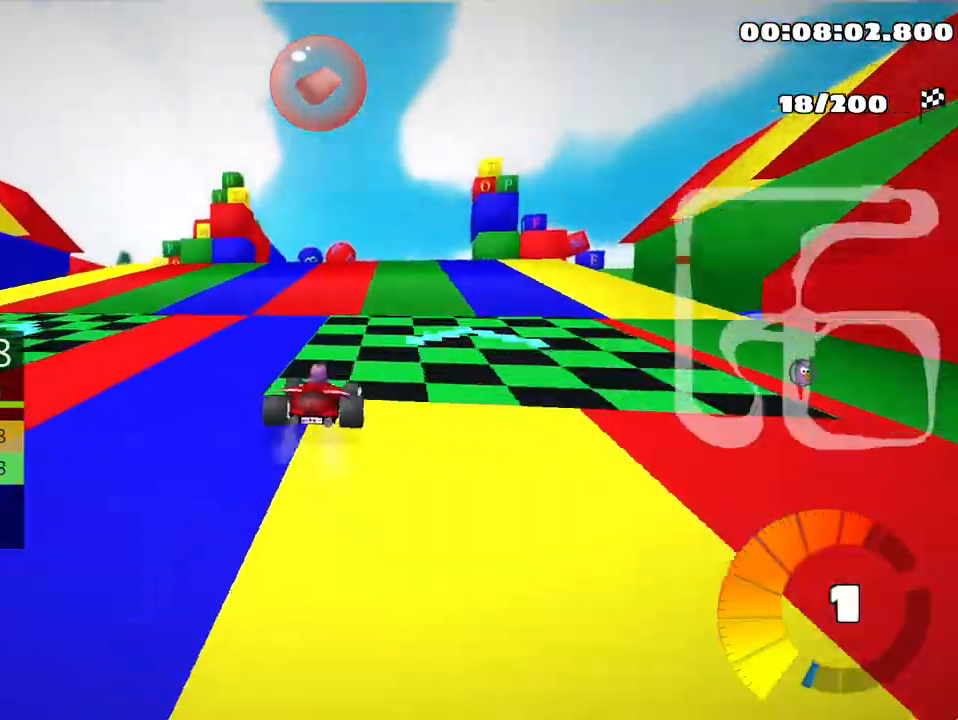
{"keys": ["skid", "up"], "events": [[50, "right", "up"], [133, "right", "down"], [200, "right", "up"], [300, "left", "down"], [500, "left", "up"]]}
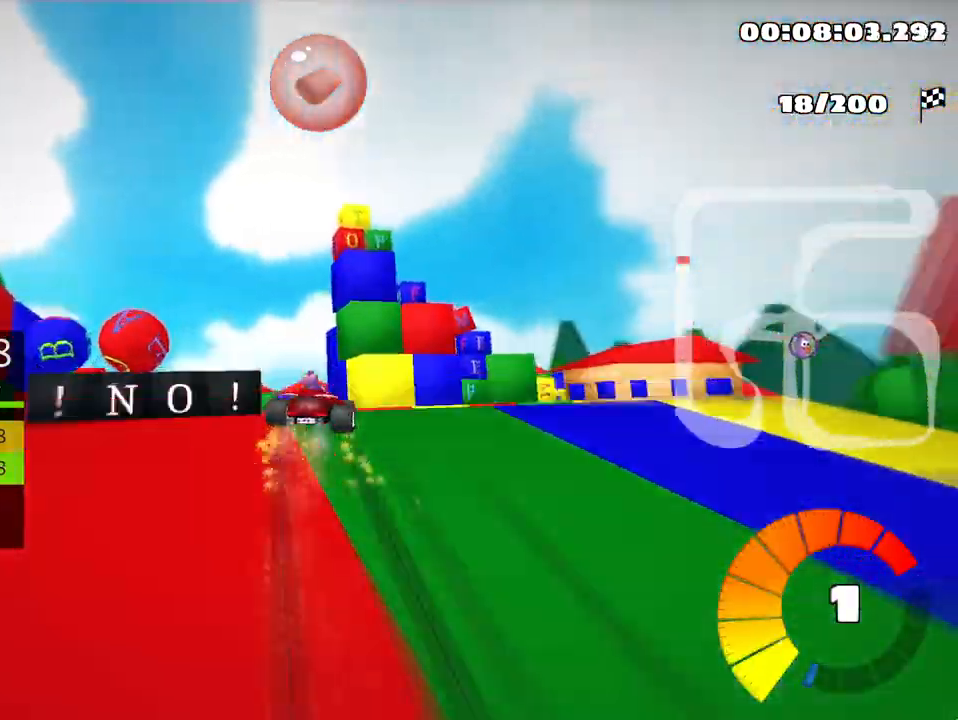
{"keys": ["right", "skid", "up"], "events": [[117, "right", "down"]]}
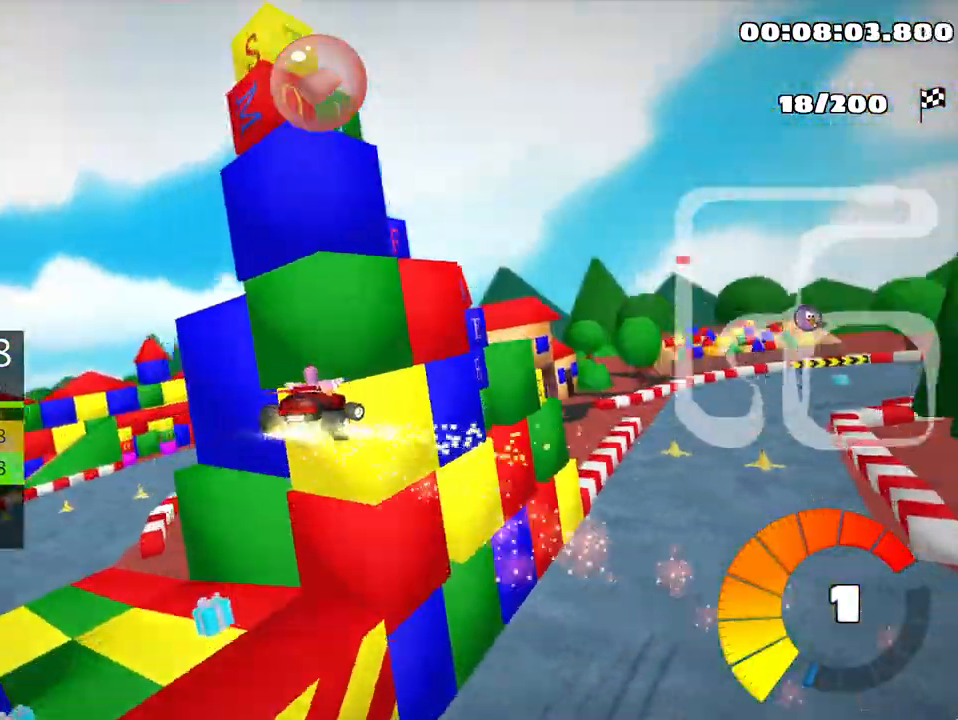
{"keys": ["right", "skid", "up"], "events": []}
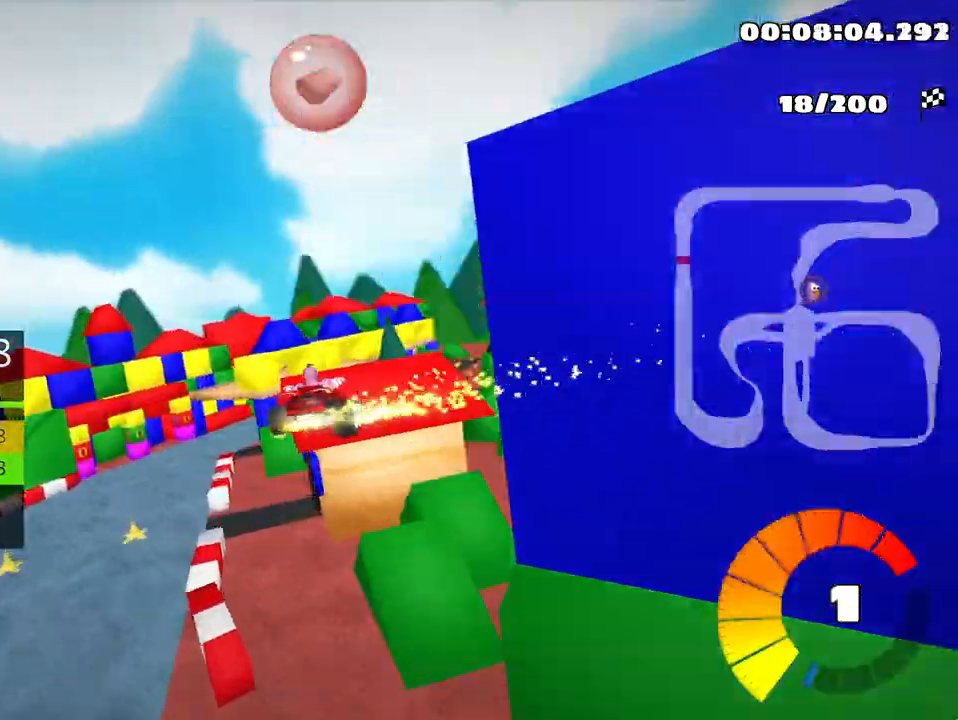
{"keys": ["right", "skid", "up"], "events": []}
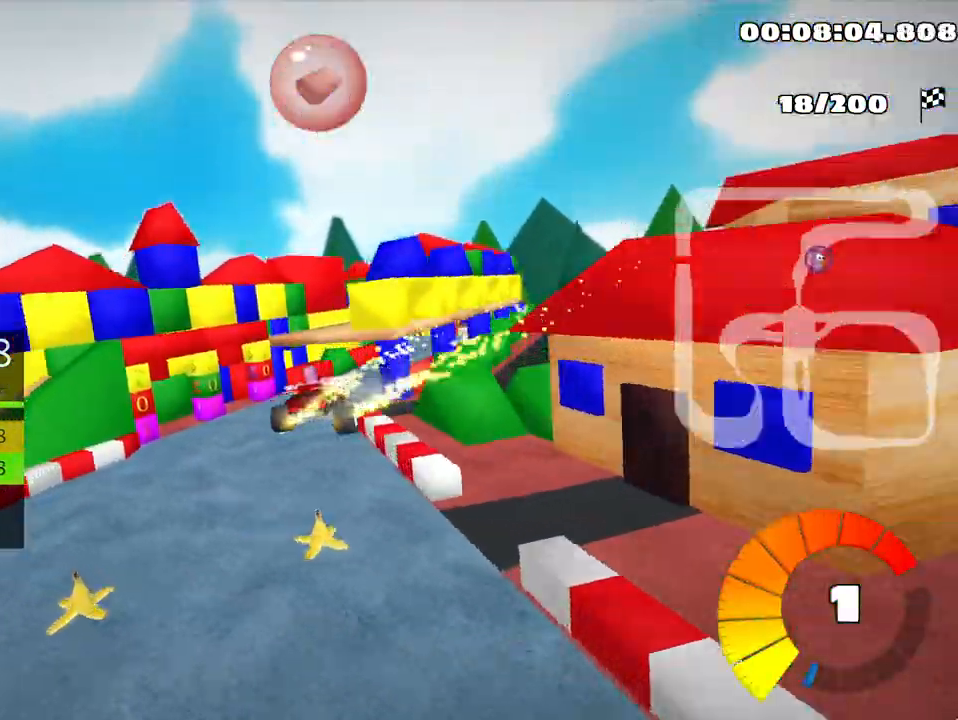
{"keys": ["right", "up"], "events": [[33, "skid", "up"], [367, "nitro", "down"], [467, "nitro", "up"]]}
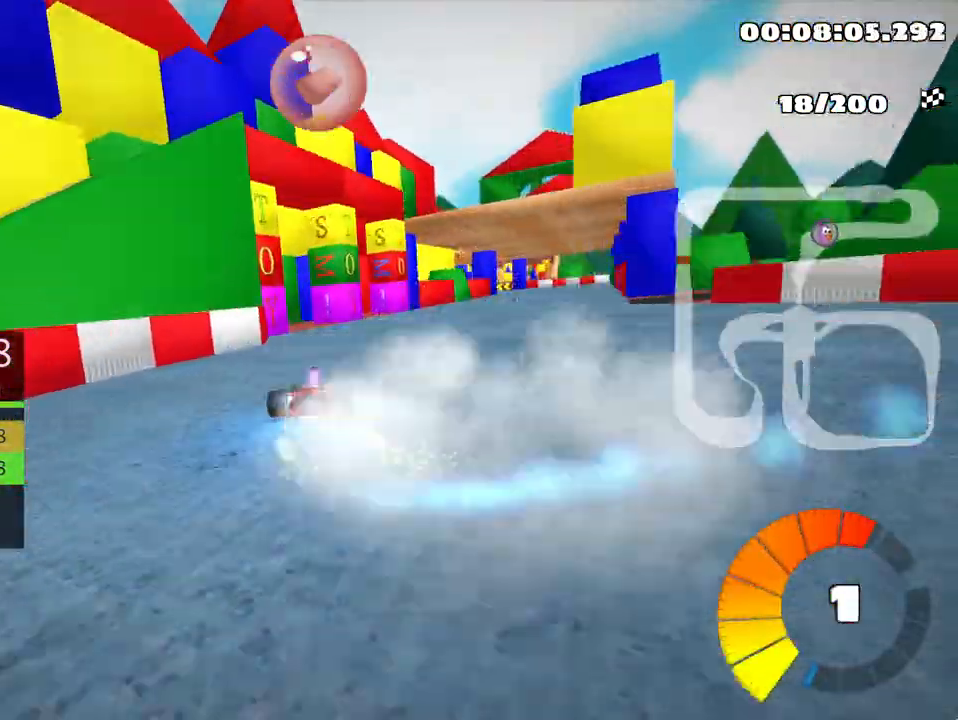
{"keys": ["left", "up"], "events": [[500, "left", "down"], [500, "right", "up"]]}
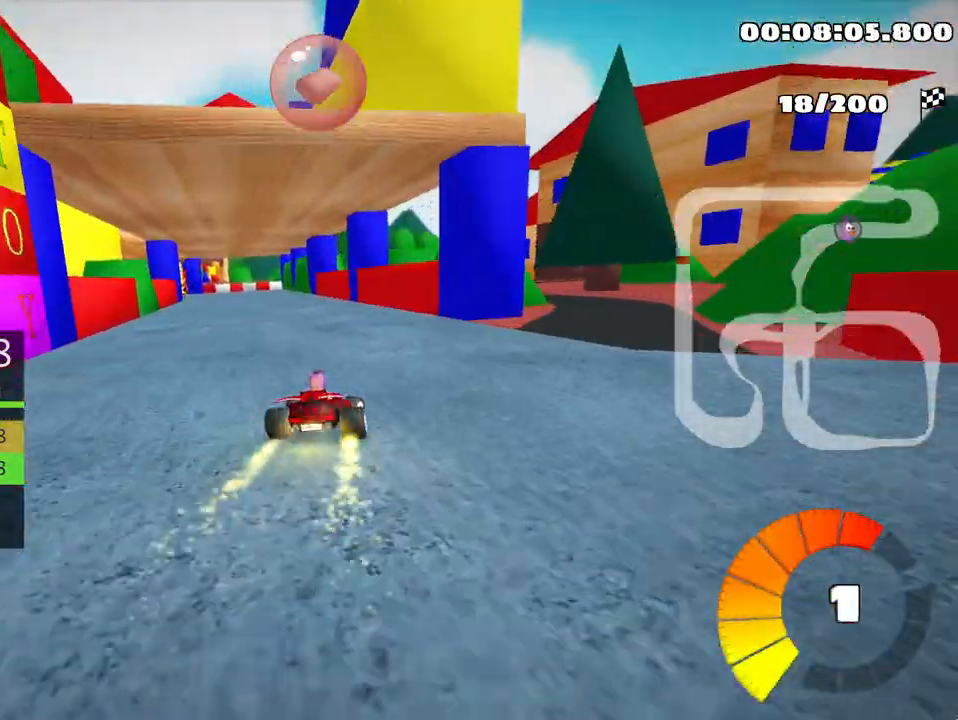
{"keys": ["left", "skid", "up"], "events": [[33, "skid", "down"], [383, "left", "up"], [417, "left", "down"]]}
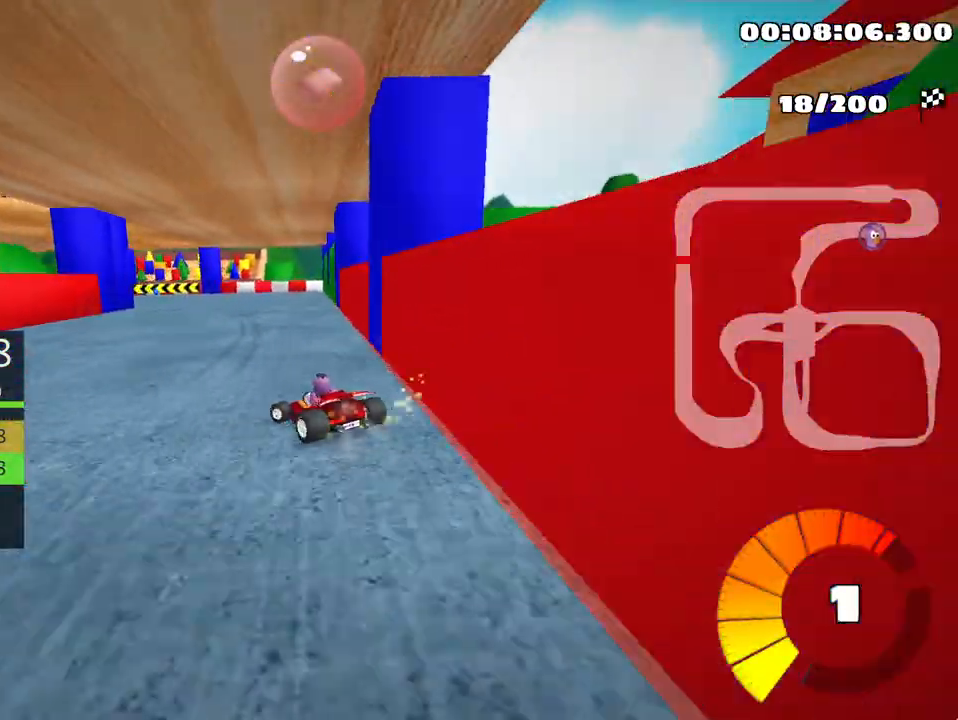
{"keys": ["left", "skid", "up"], "events": []}
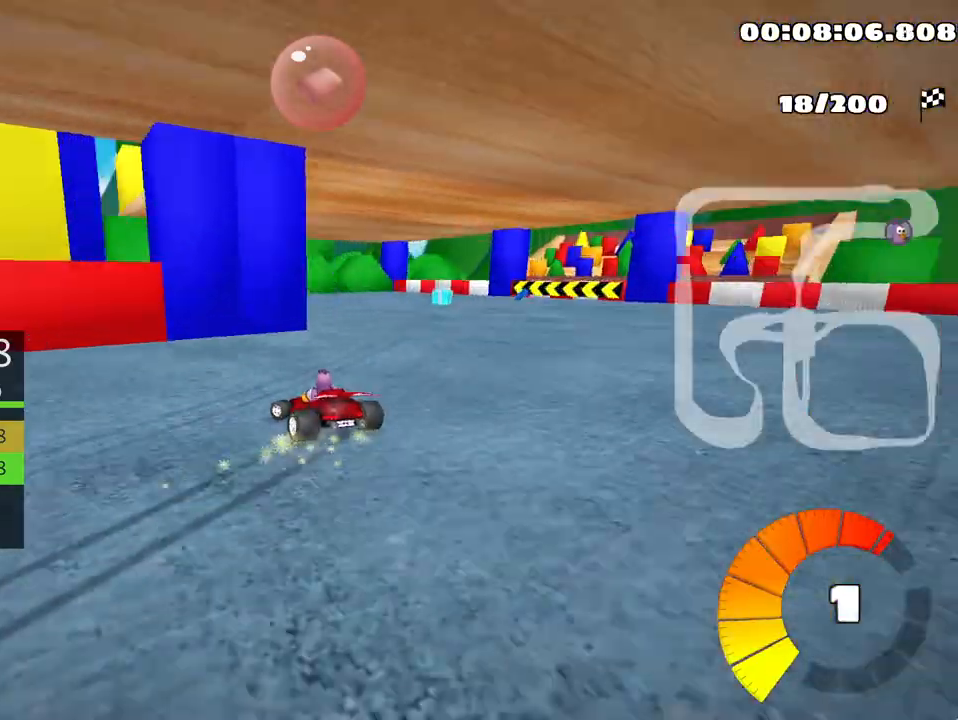
{"keys": ["left", "up"], "events": [[200, "skid", "up"]]}
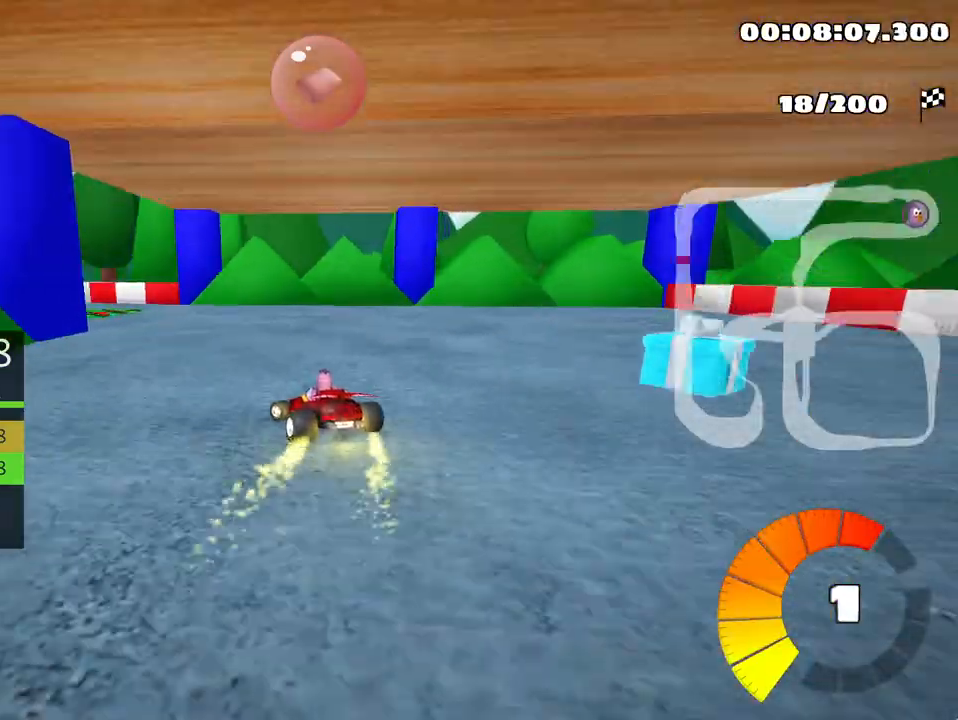
{"keys": ["left", "up"], "events": [[200, "skid", "down"], [500, "skid", "up"]]}
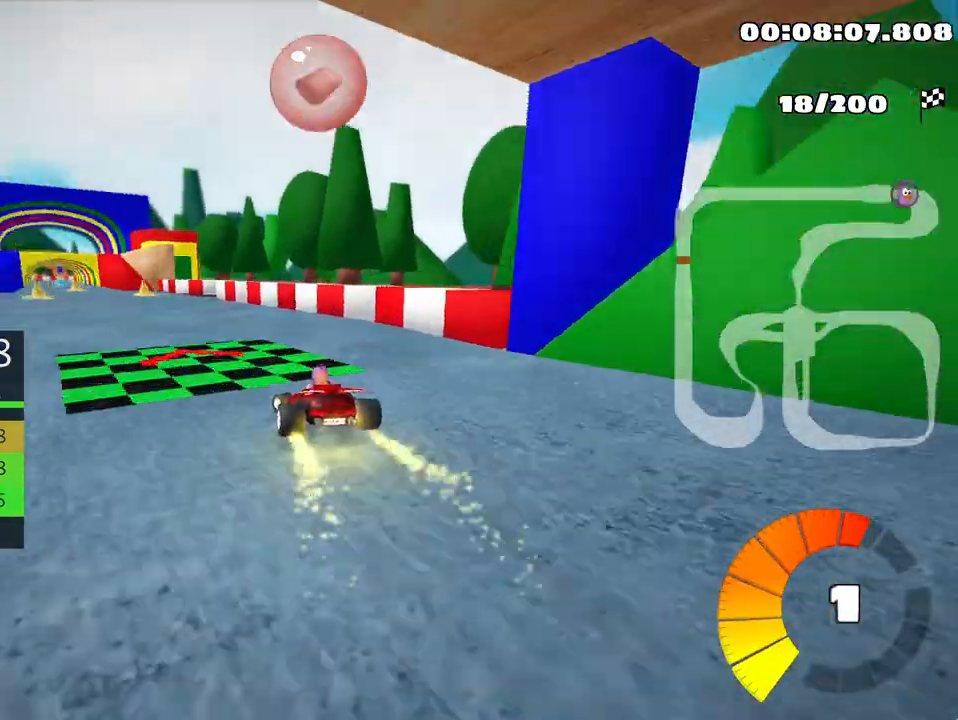
{"keys": ["up"], "events": [[100, "nitro", "down"], [167, "nitro", "up"], [233, "left", "up"]]}
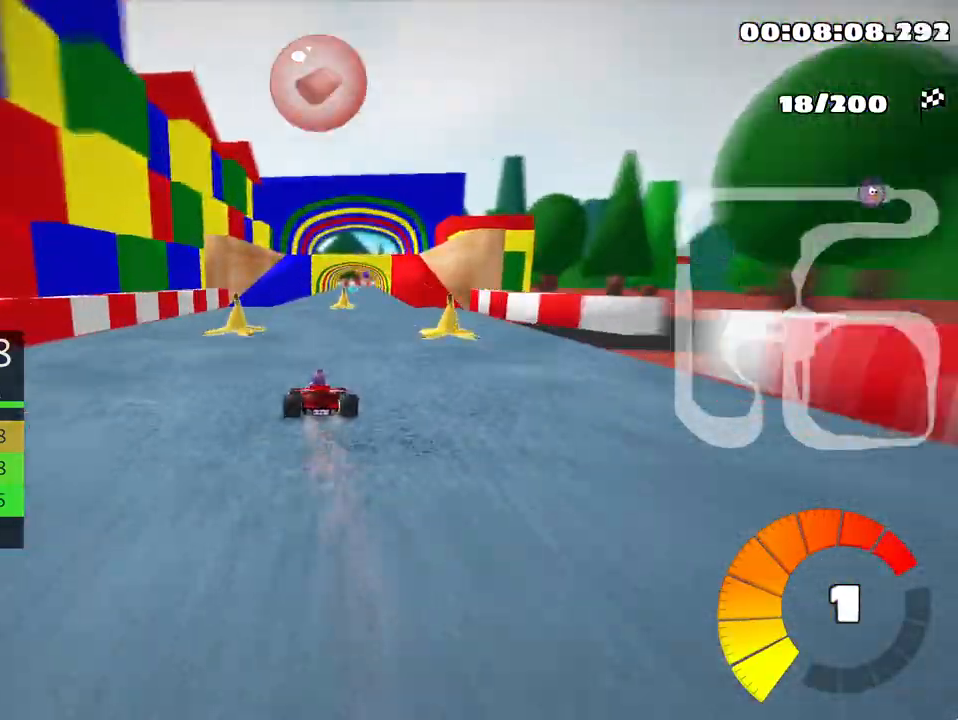
{"keys": ["up"], "events": [[317, "right", "down"], [483, "right", "up"]]}
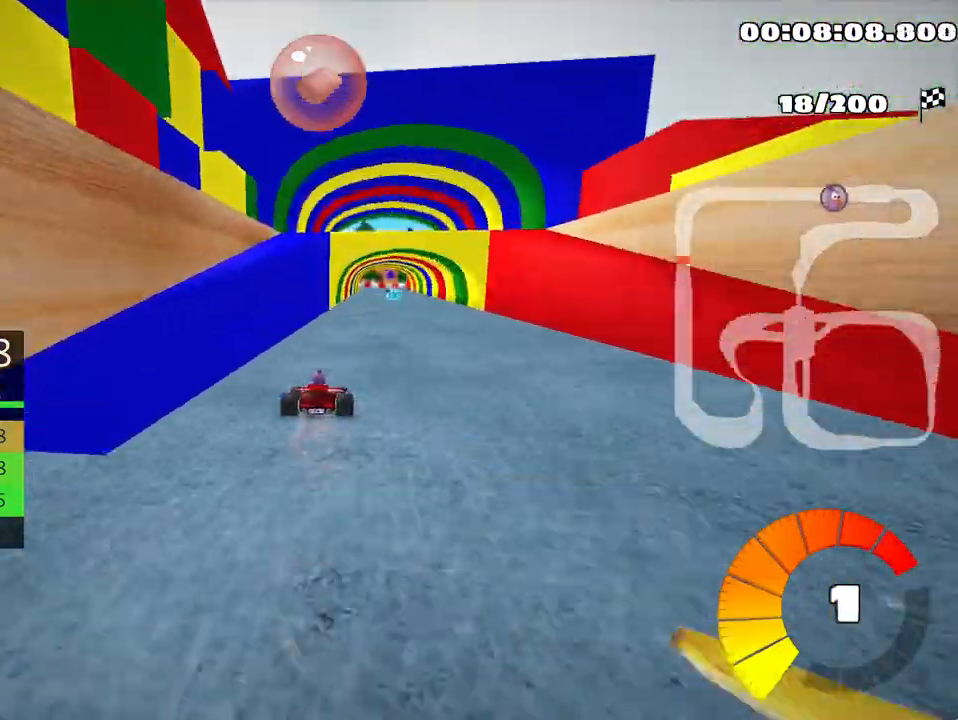
{"keys": ["right", "up"], "events": [[500, "right", "down"]]}
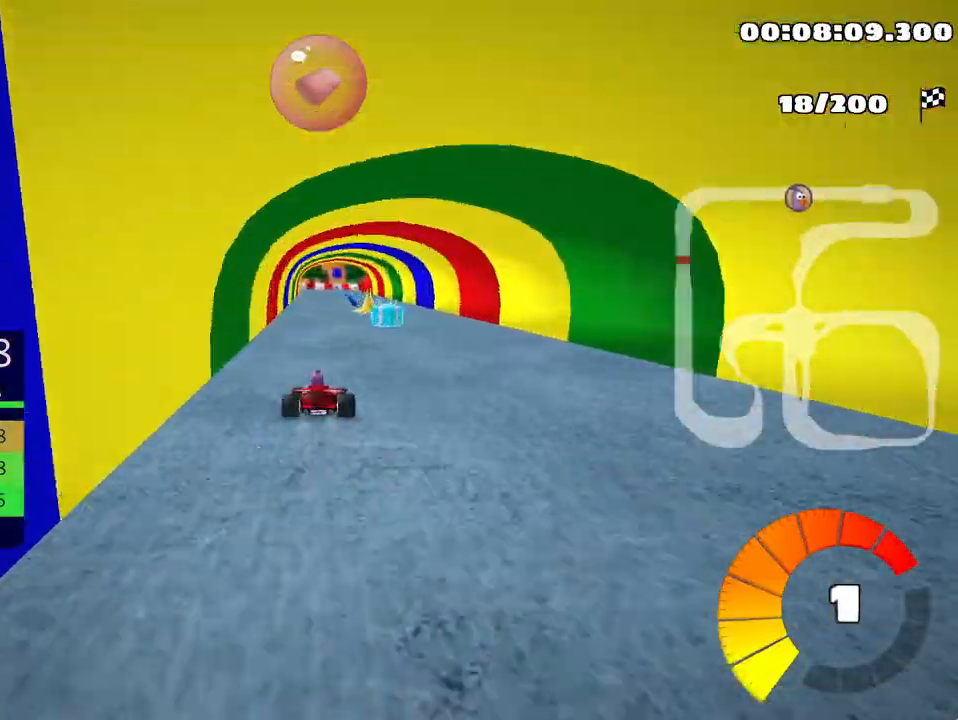
{"keys": ["left", "skid", "up"], "events": [[250, "right", "up"], [317, "skid", "down"], [333, "left", "down"]]}
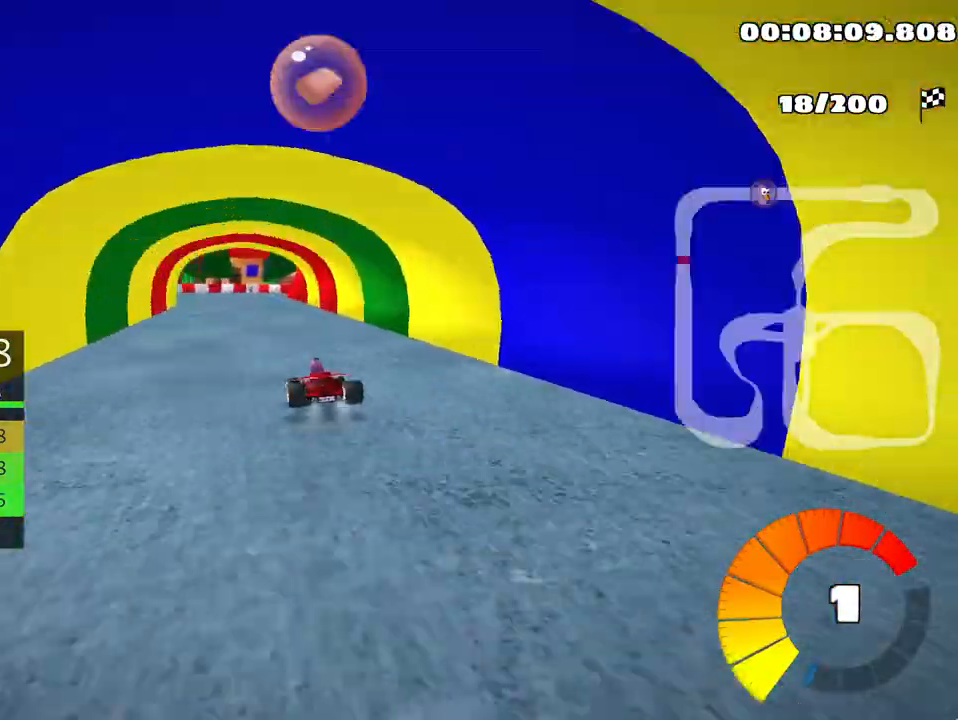
{"keys": ["skid", "up"], "events": [[33, "left", "up"], [133, "left", "down"], [500, "left", "up"]]}
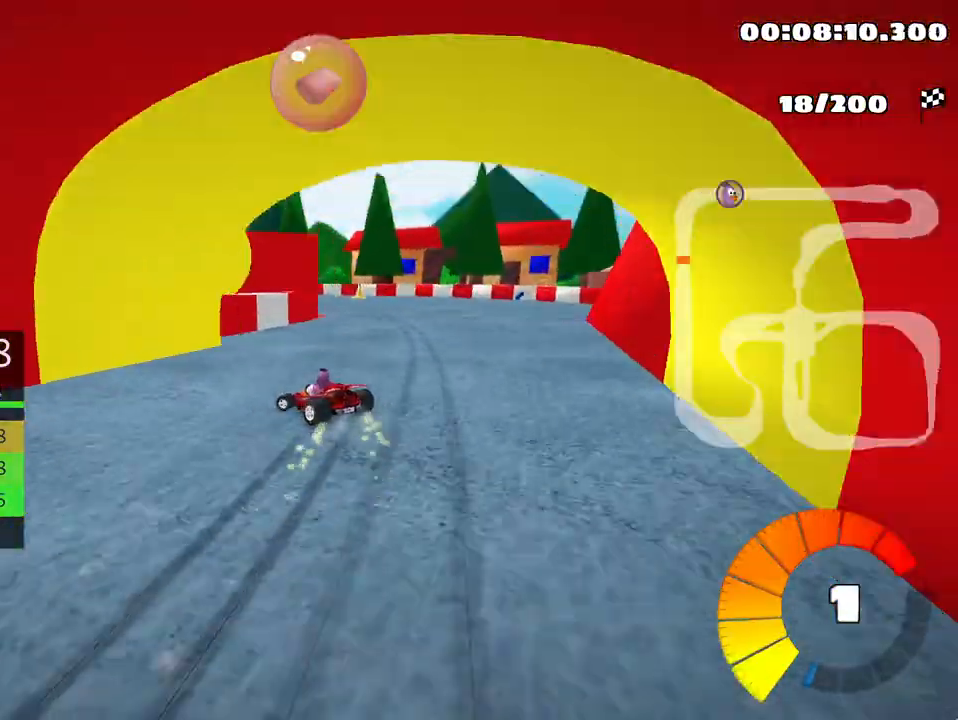
{"keys": ["left", "skid", "up"], "events": [[83, "left", "down"]]}
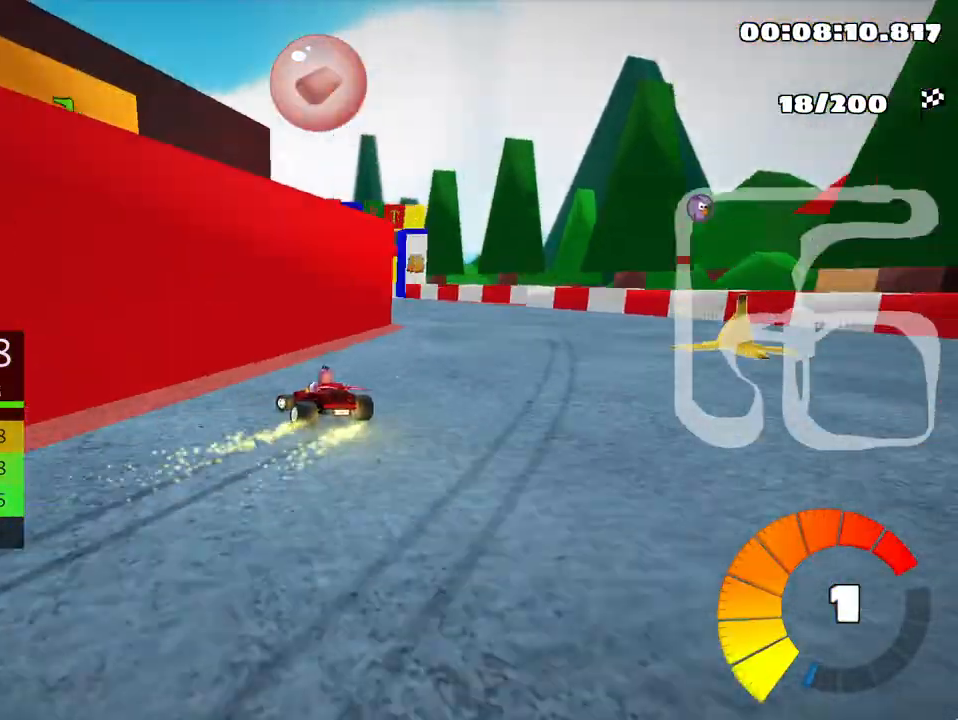
{"keys": ["left", "skid", "up"], "events": []}
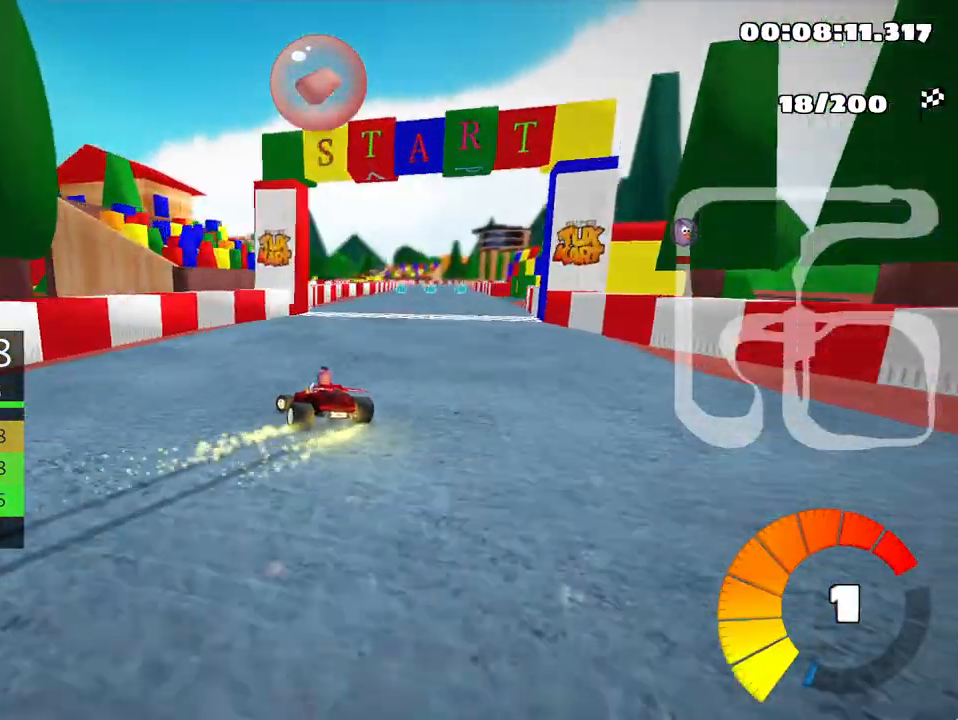
{"keys": ["right", "skid", "up"], "events": [[83, "right", "down"], [200, "left", "up"], [267, "nitro", "down"], [367, "nitro", "up"]]}
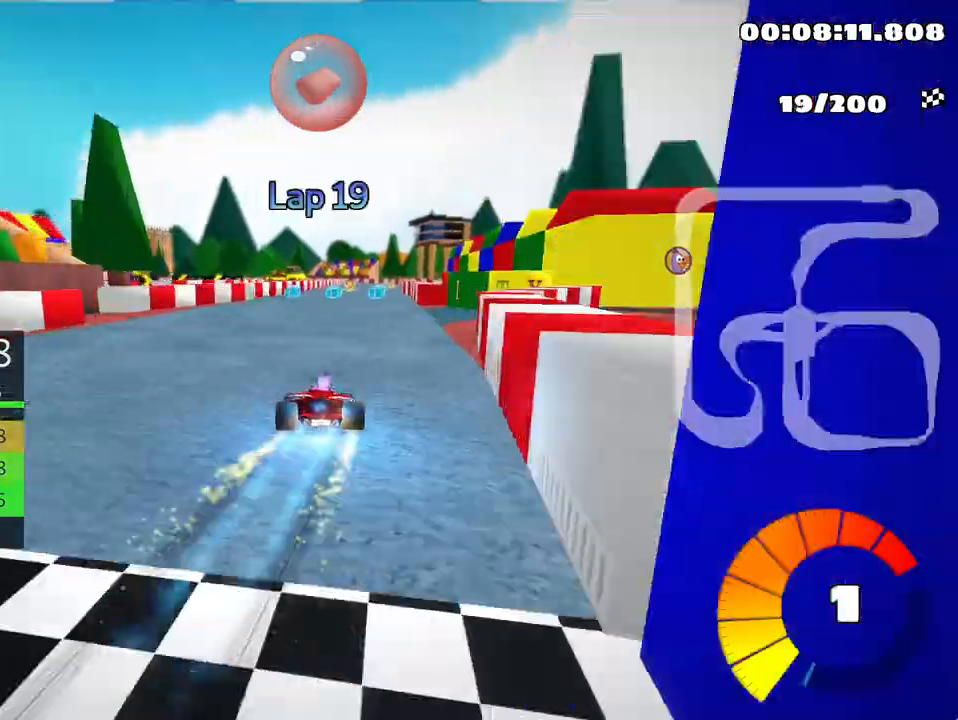
{"keys": ["right", "skid", "up"], "events": []}
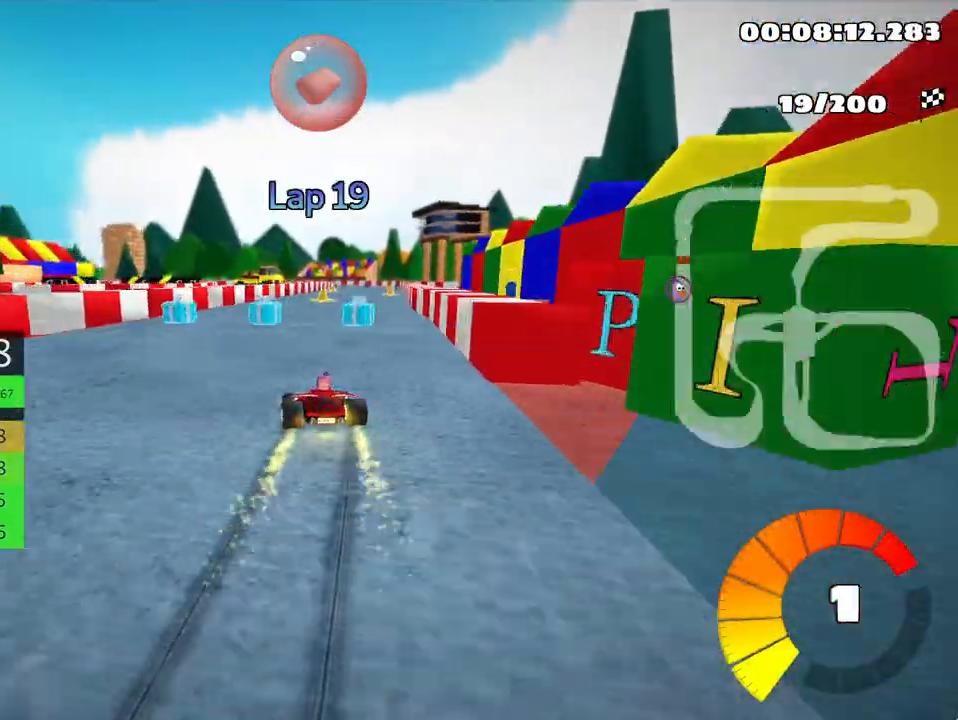
{"keys": ["up"], "events": [[150, "skid", "up"], [267, "right", "up"]]}
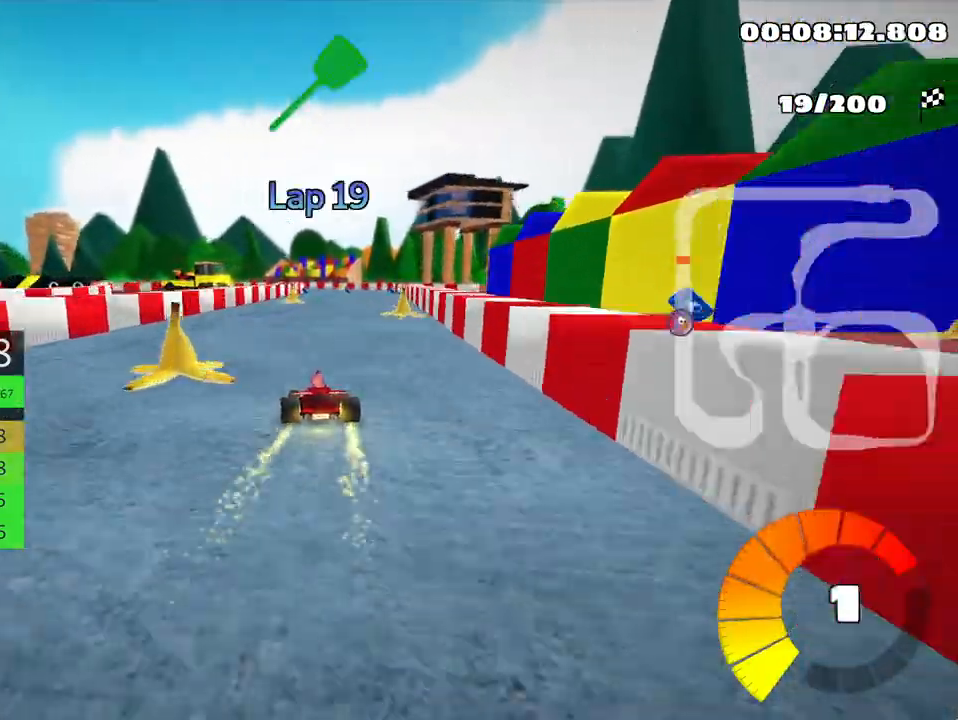
{"keys": ["right", "up"], "events": [[283, "right", "down"]]}
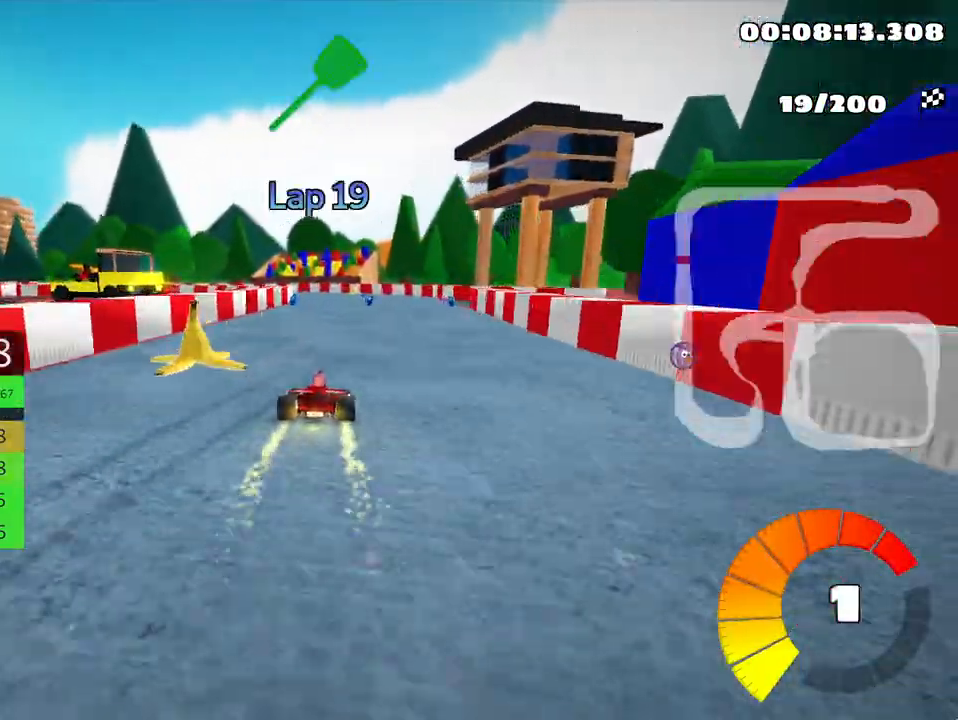
{"keys": ["skid", "up"], "events": [[33, "right", "up"], [100, "left", "down"], [100, "skid", "down"], [233, "left", "up"], [283, "right", "down"], [483, "right", "up"]]}
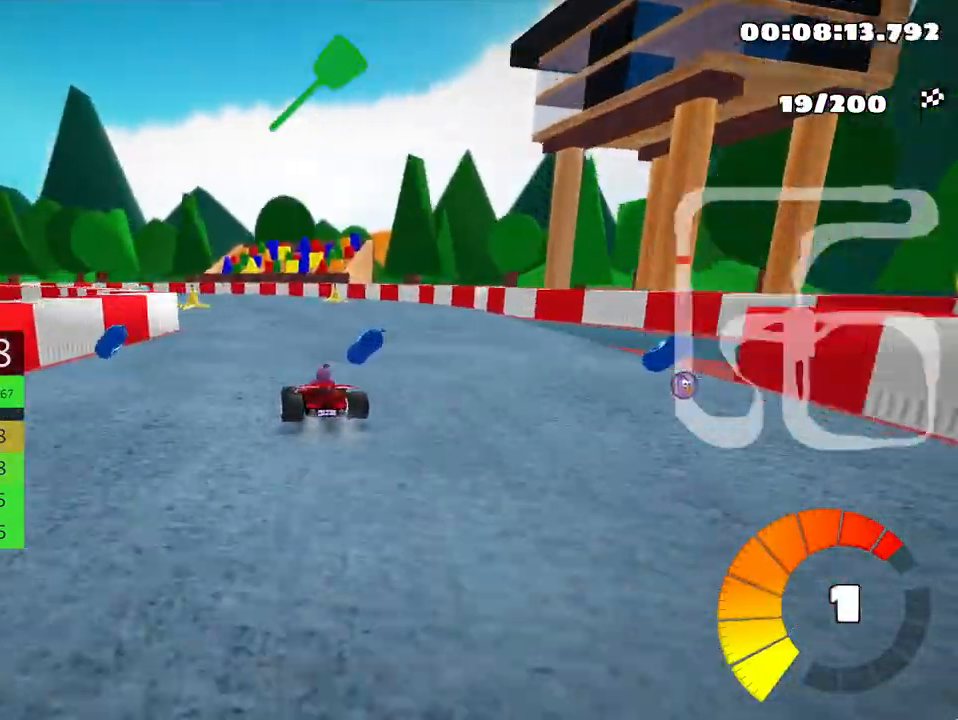
{"keys": ["left", "skid", "up"], "events": [[17, "left", "down"]]}